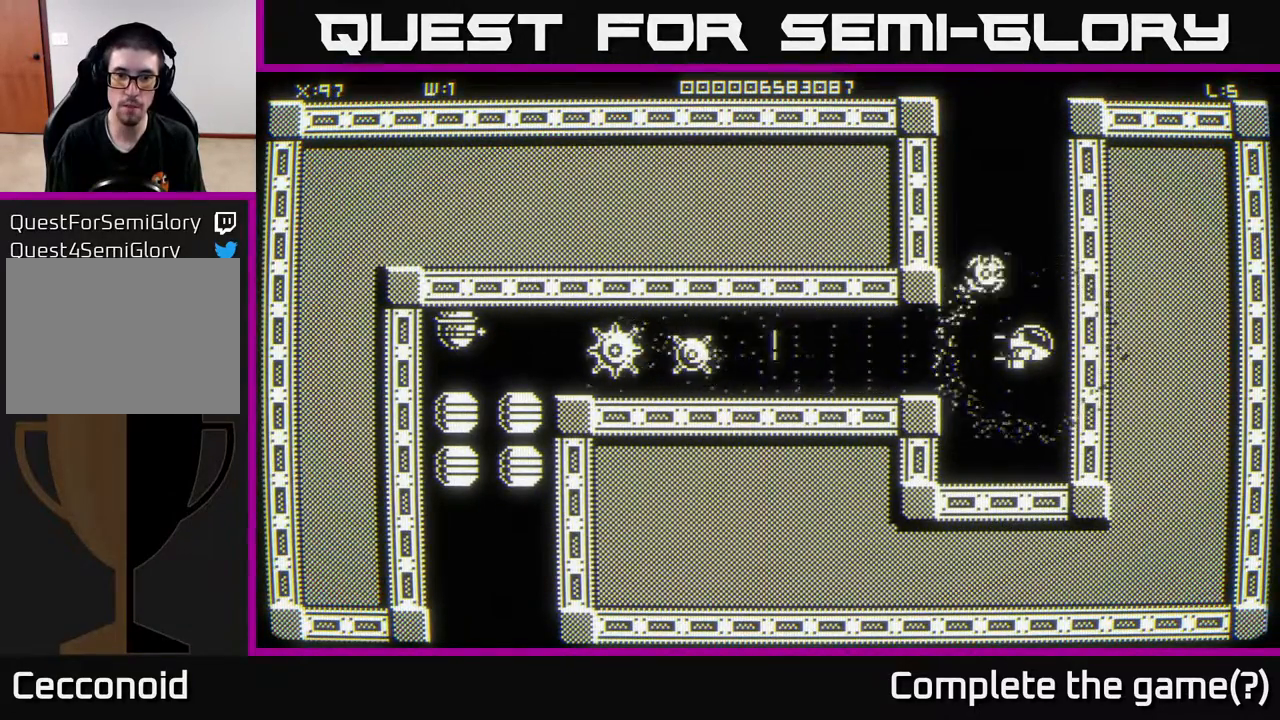
Gameplay with a controller (Xbox layout); each line is a JSON object with the inputs held at the frame after it. "events" lists button and stick changes between this image and that frame as [ms after this image, input, new state], when the widget could be followed in between.
{"buttons": [], "left_stick": "up", "right_stick": "left", "events": [[483, "left_stick", "up"]]}
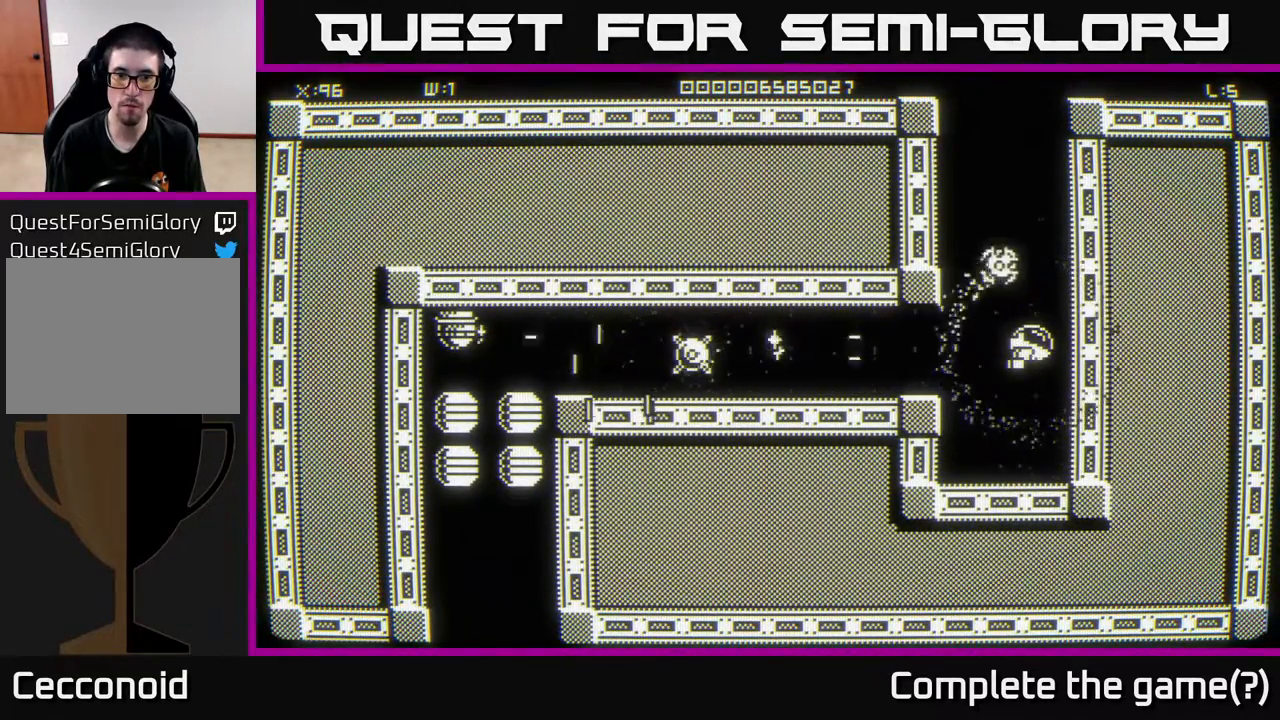
{"buttons": [], "left_stick": "down", "right_stick": "left", "events": [[50, "left_stick", "center"], [450, "left_stick", "down"]]}
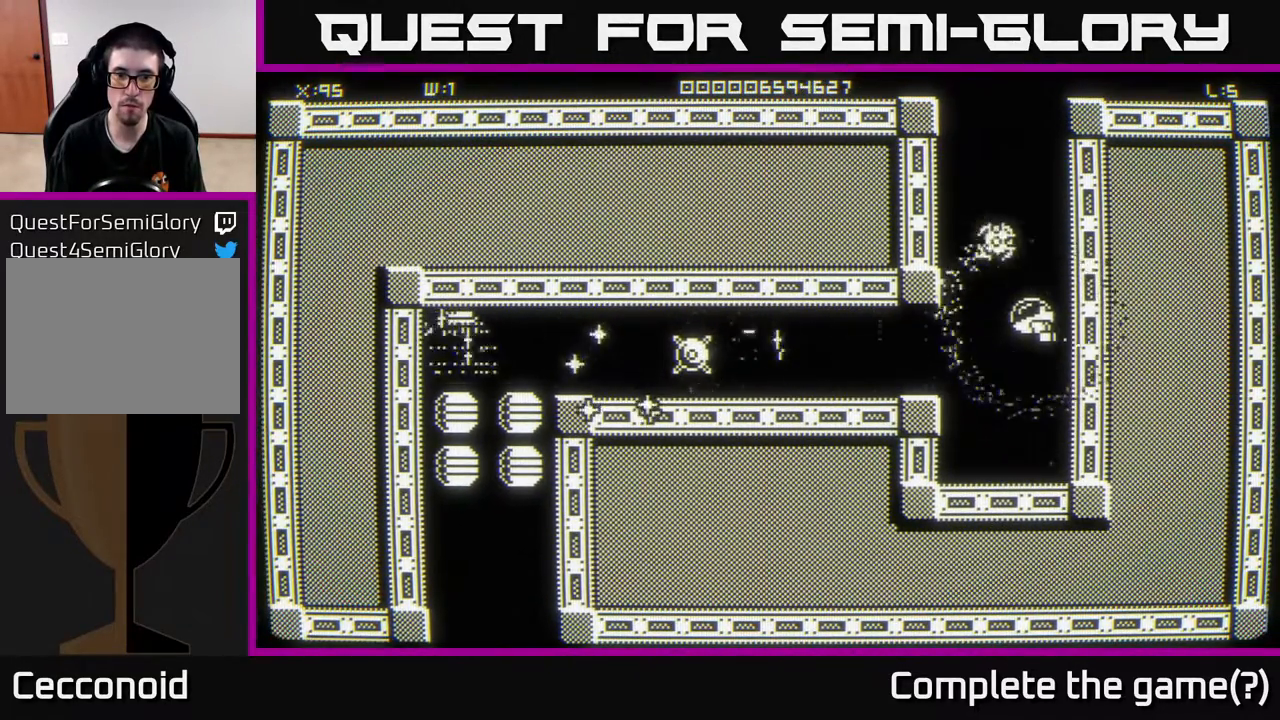
{"buttons": [], "left_stick": "left", "right_stick": "center", "events": [[100, "left_stick", "left"], [300, "left_stick", "center"], [450, "right_stick", "center"], [467, "left_stick", "left"]]}
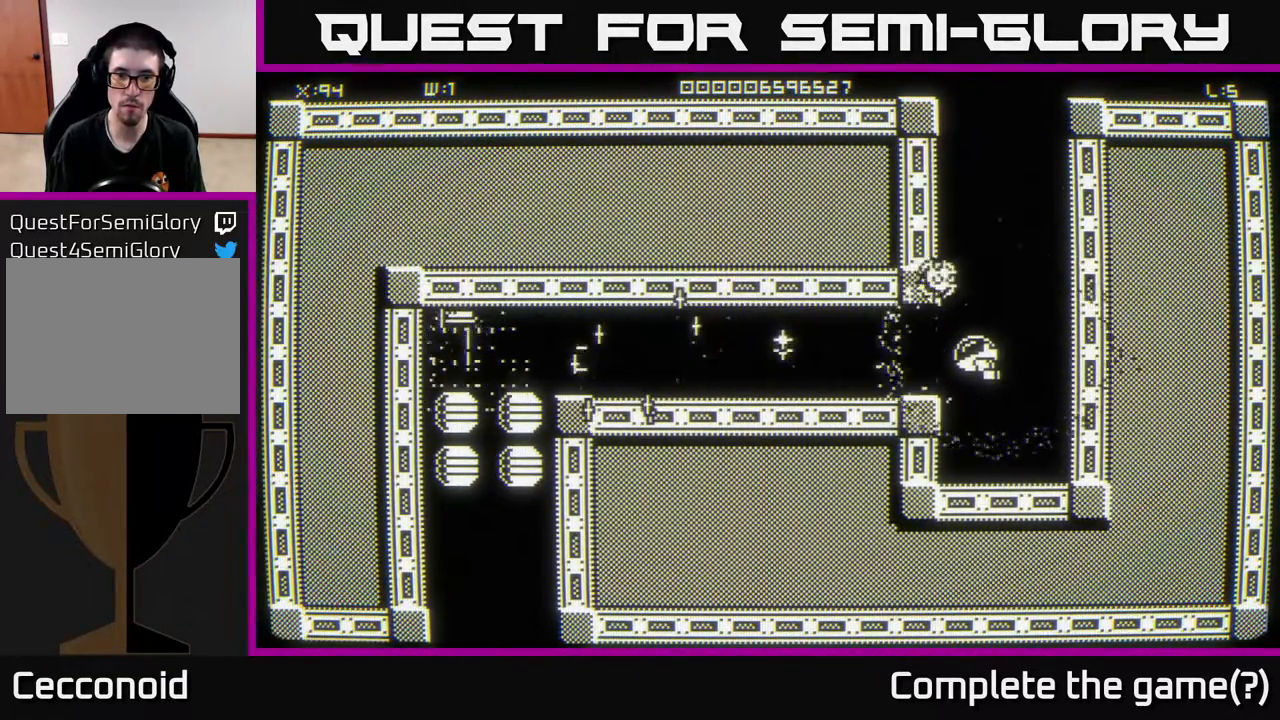
{"buttons": [], "left_stick": "left", "right_stick": "center", "events": []}
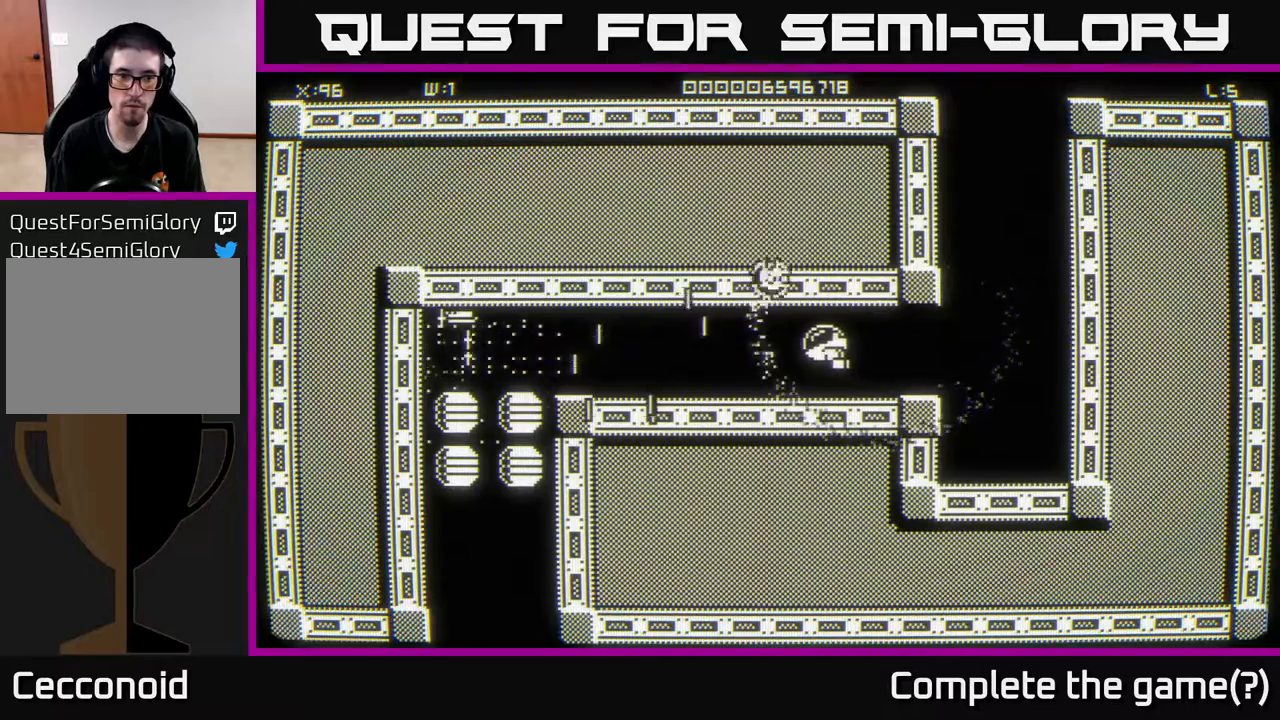
{"buttons": [], "left_stick": "left", "right_stick": "center", "events": []}
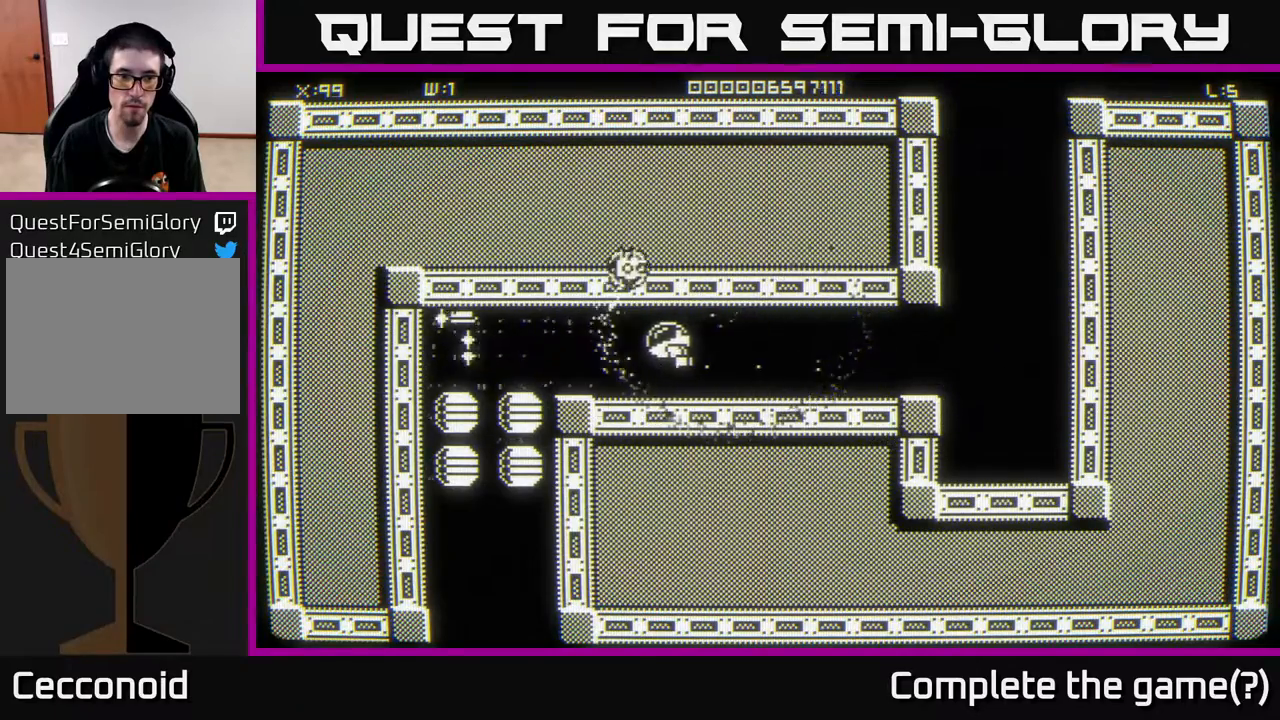
{"buttons": [], "left_stick": "center", "right_stick": "center", "events": [[183, "left_stick", "center"]]}
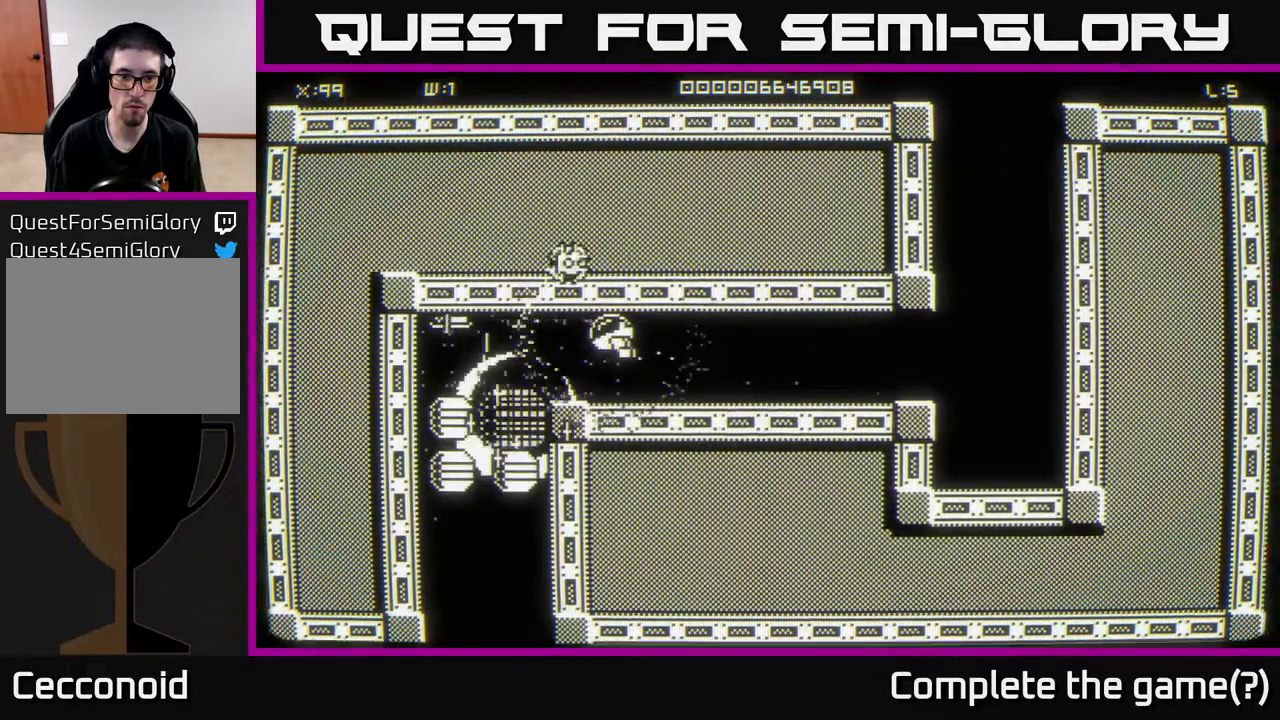
{"buttons": [], "left_stick": "center", "right_stick": "center", "events": [[350, "left_stick", "left"], [433, "left_stick", "center"]]}
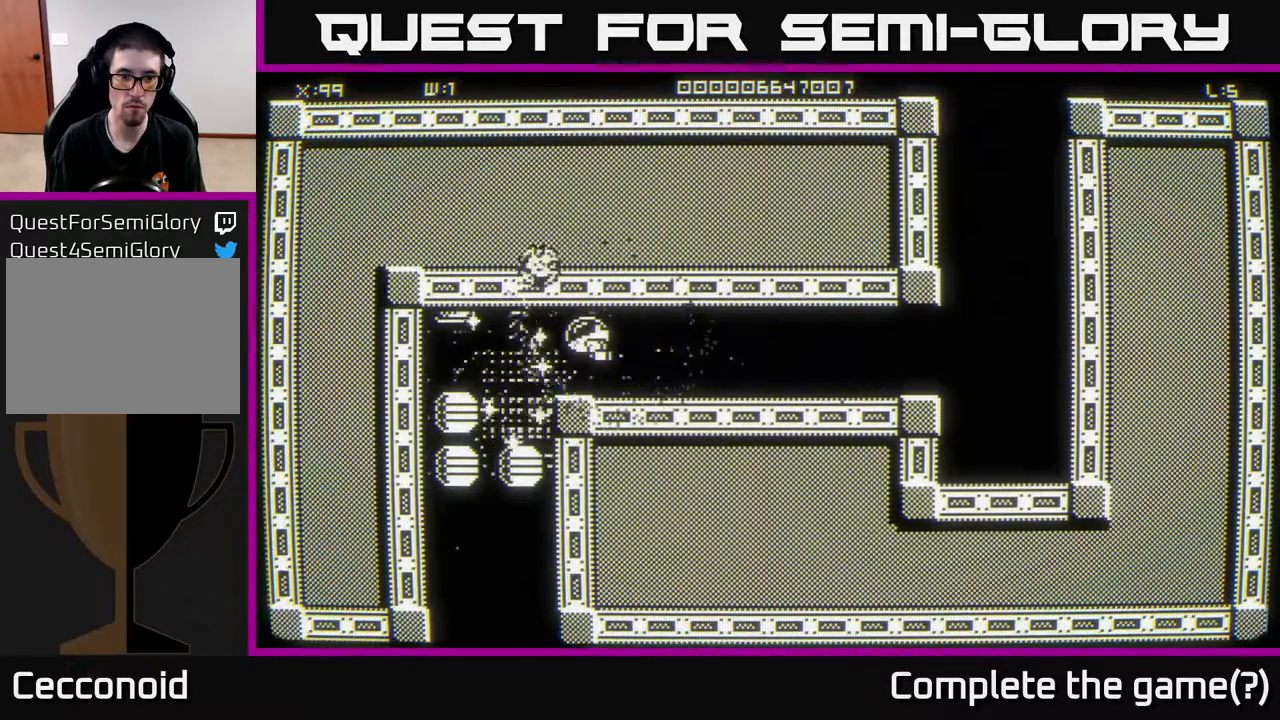
{"buttons": [], "left_stick": "center", "right_stick": "center", "events": [[267, "left_stick", "down"], [367, "left_stick", "center"]]}
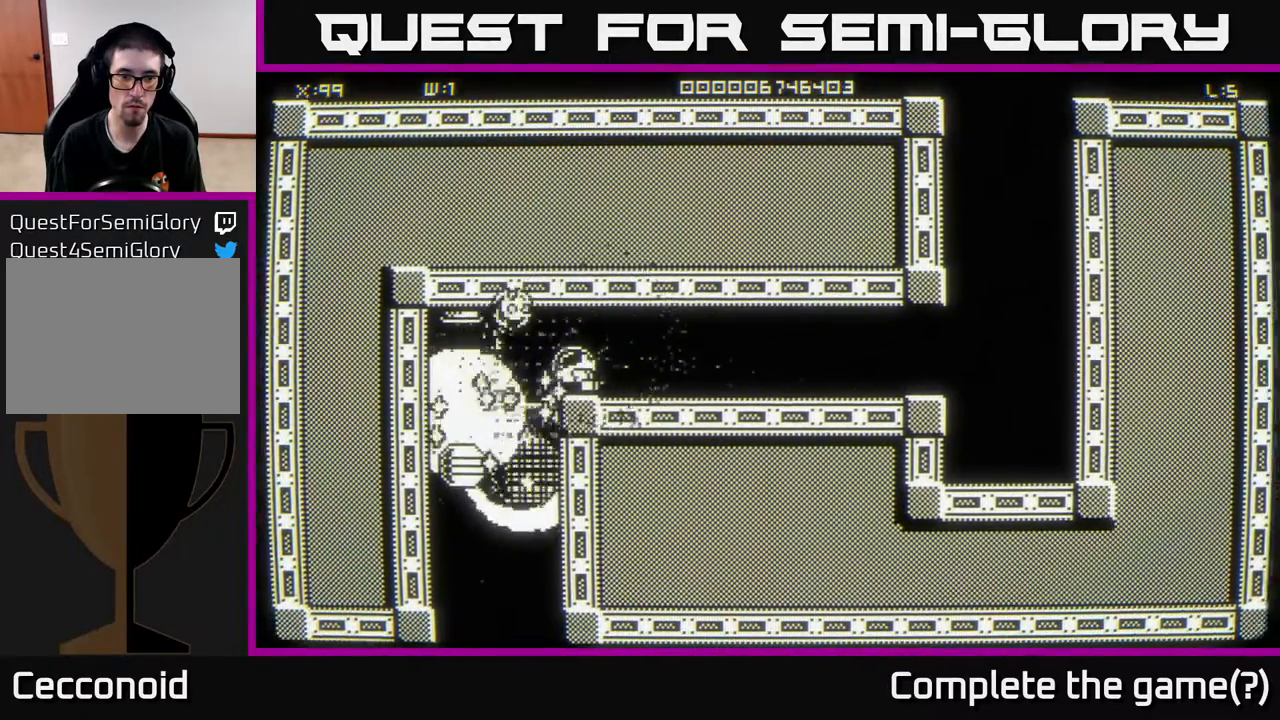
{"buttons": [], "left_stick": "center", "right_stick": "center", "events": []}
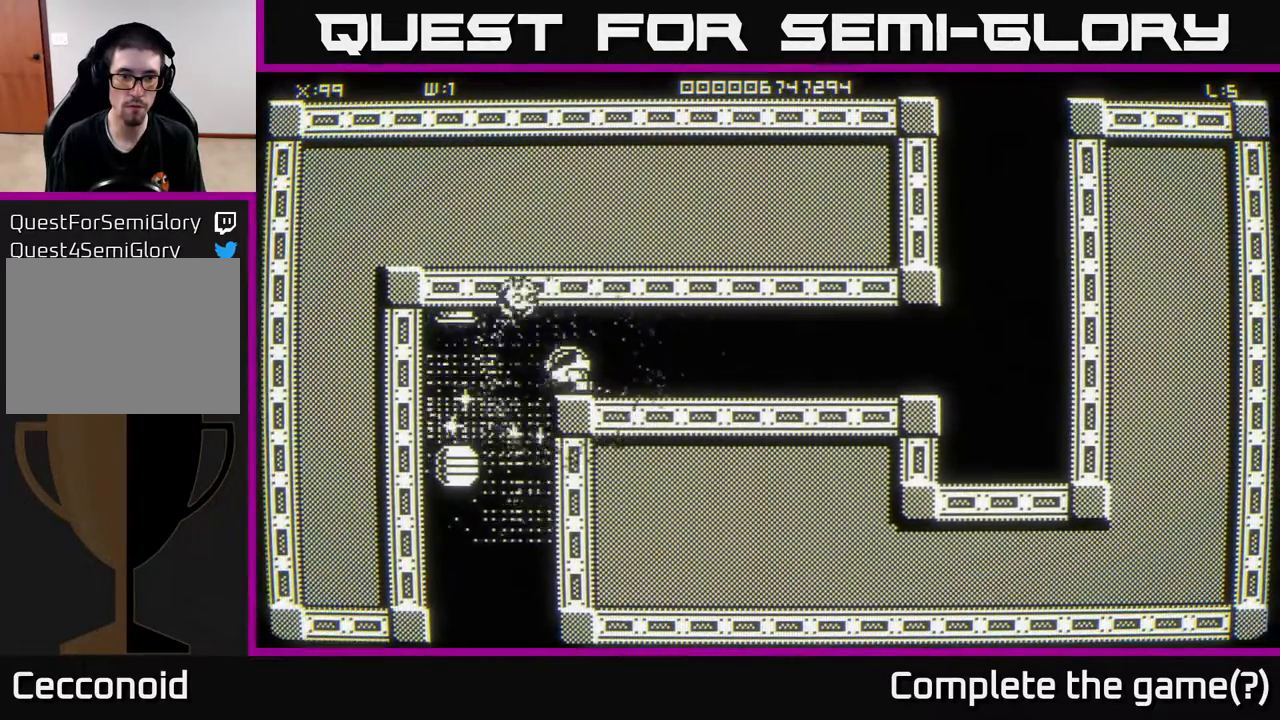
{"buttons": [], "left_stick": "center", "right_stick": "center", "events": [[33, "left_stick", "left"], [167, "left_stick", "center"]]}
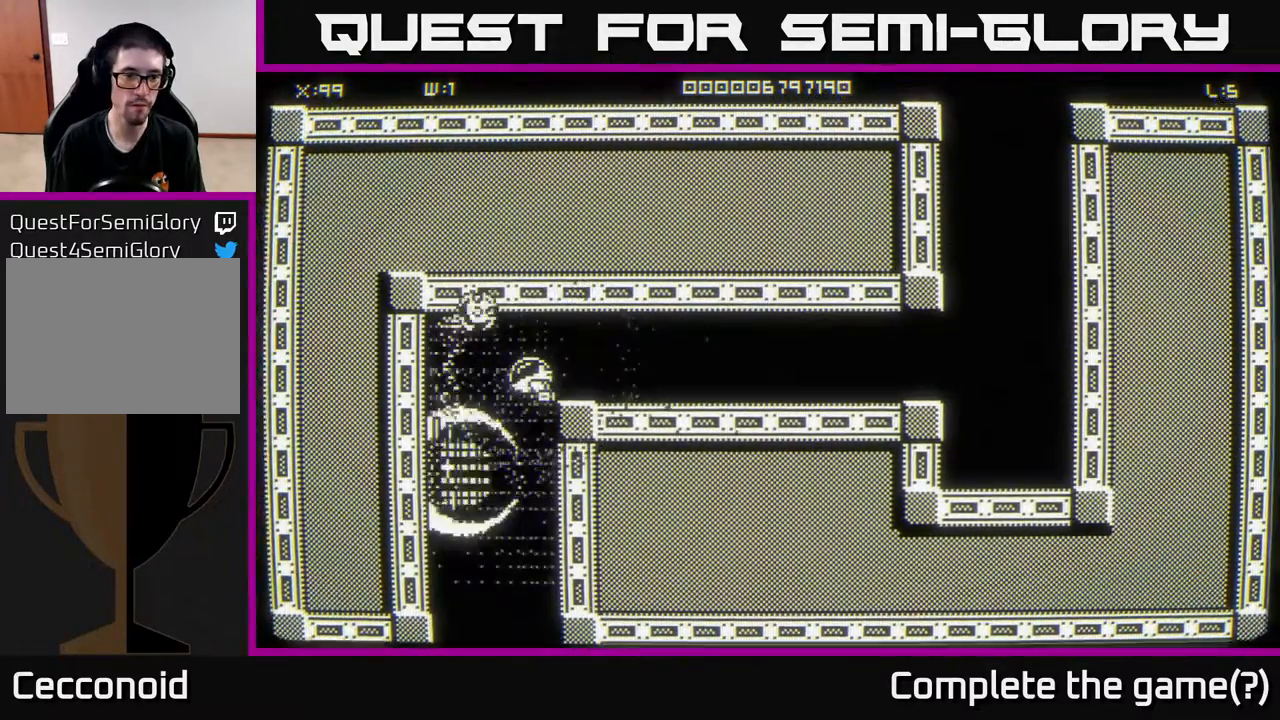
{"buttons": [], "left_stick": "down", "right_stick": "center", "events": [[283, "left_stick", "down-left"], [450, "left_stick", "down"]]}
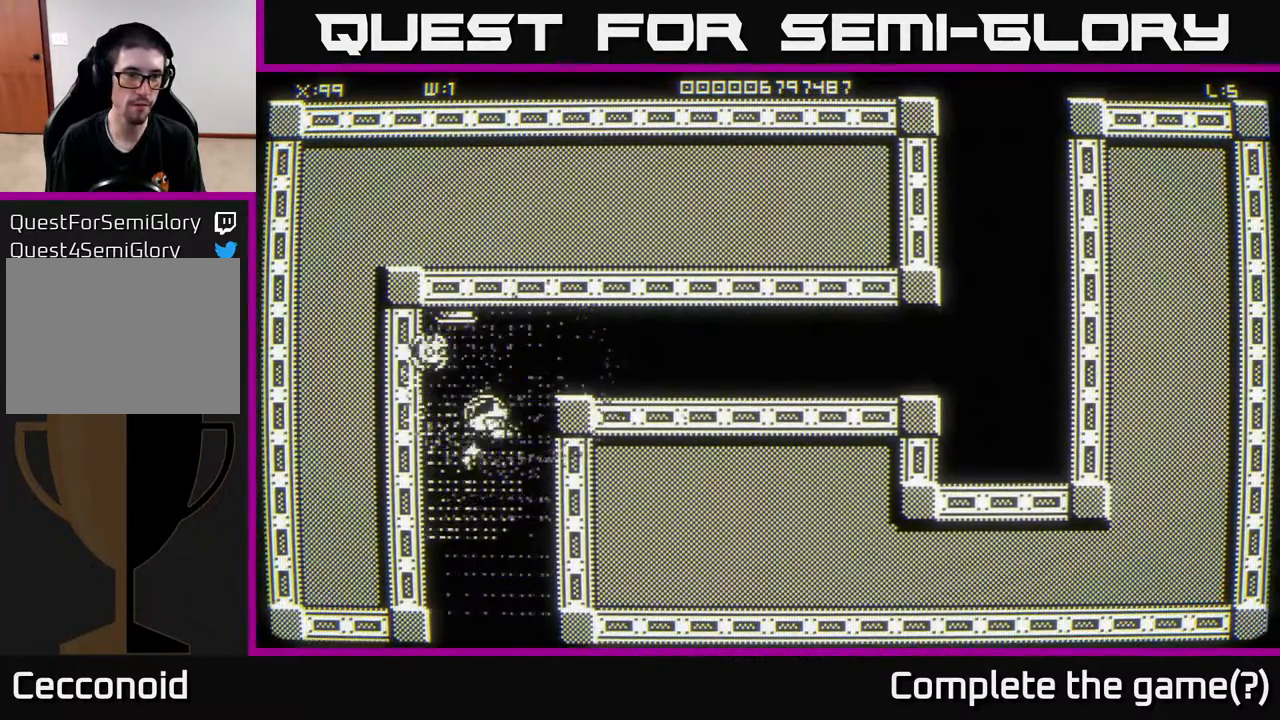
{"buttons": [], "left_stick": "down", "right_stick": "center", "events": []}
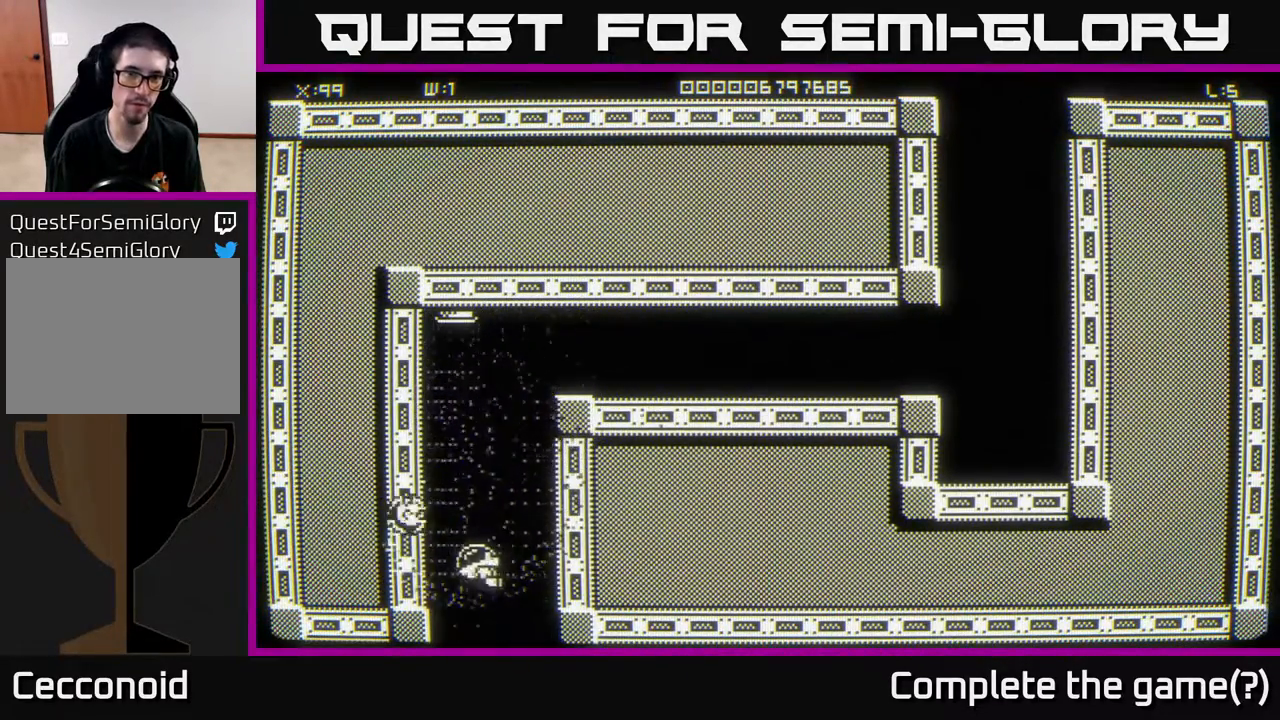
{"buttons": [], "left_stick": "center", "right_stick": "center", "events": [[150, "left_stick", "center"]]}
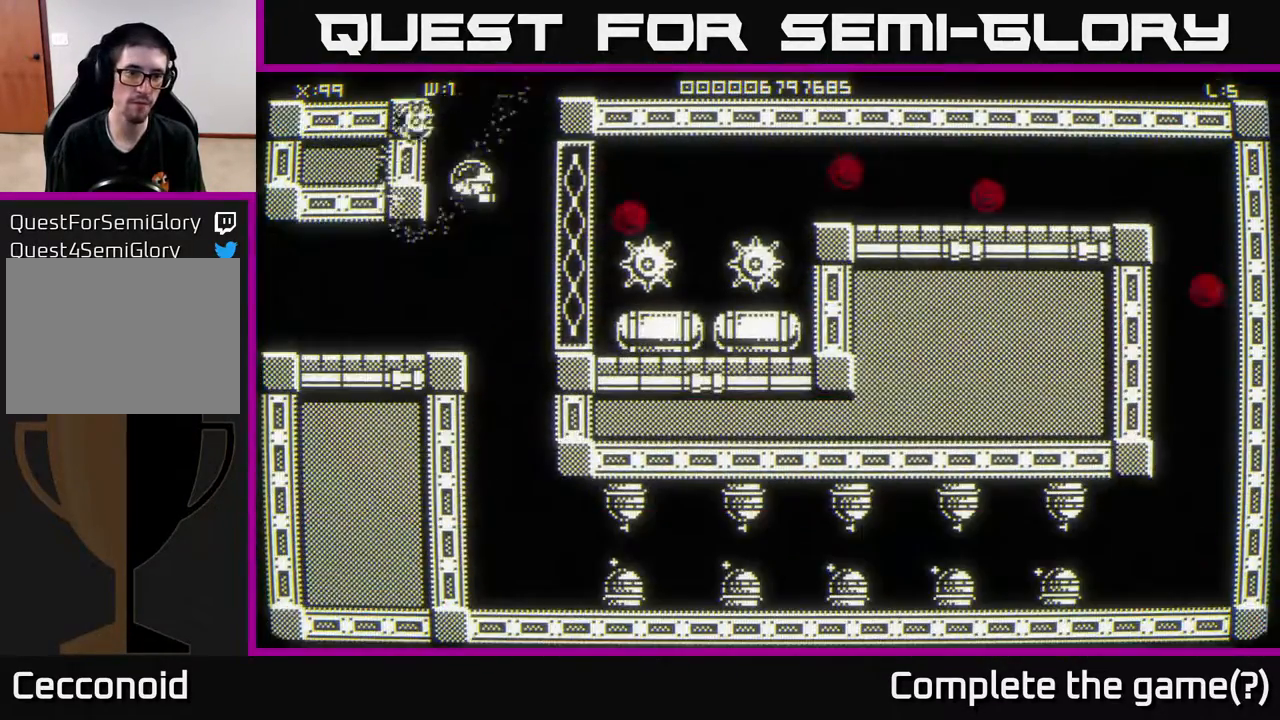
{"buttons": [], "left_stick": "center", "right_stick": "center", "events": []}
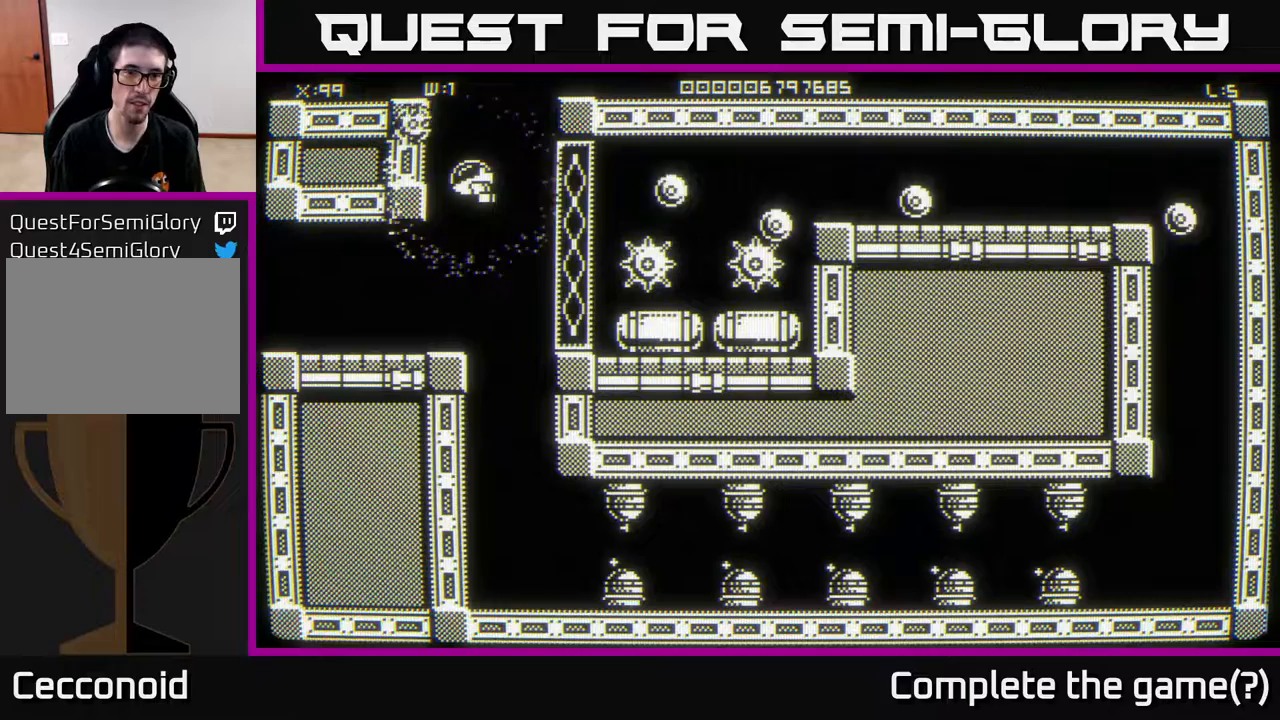
{"buttons": [], "left_stick": "down-right", "right_stick": "center", "events": [[50, "left_stick", "down-right"]]}
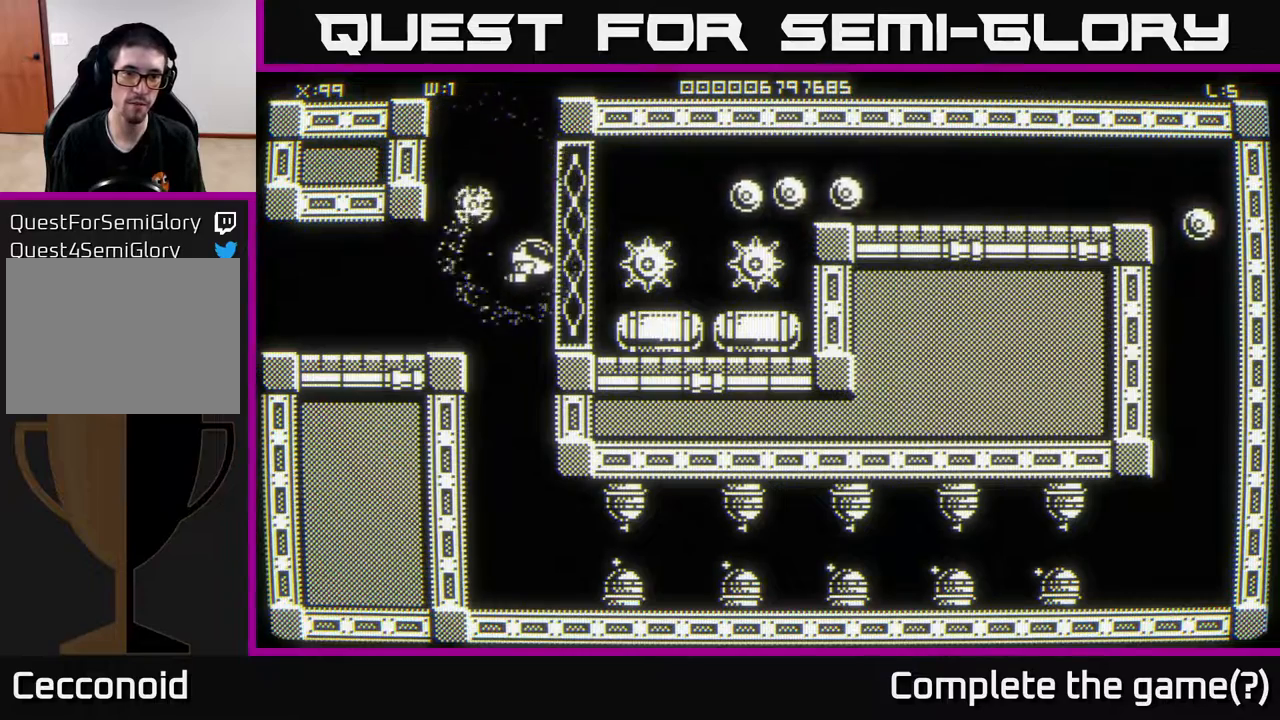
{"buttons": [], "left_stick": "center", "right_stick": "center", "events": [[217, "left_stick", "center"]]}
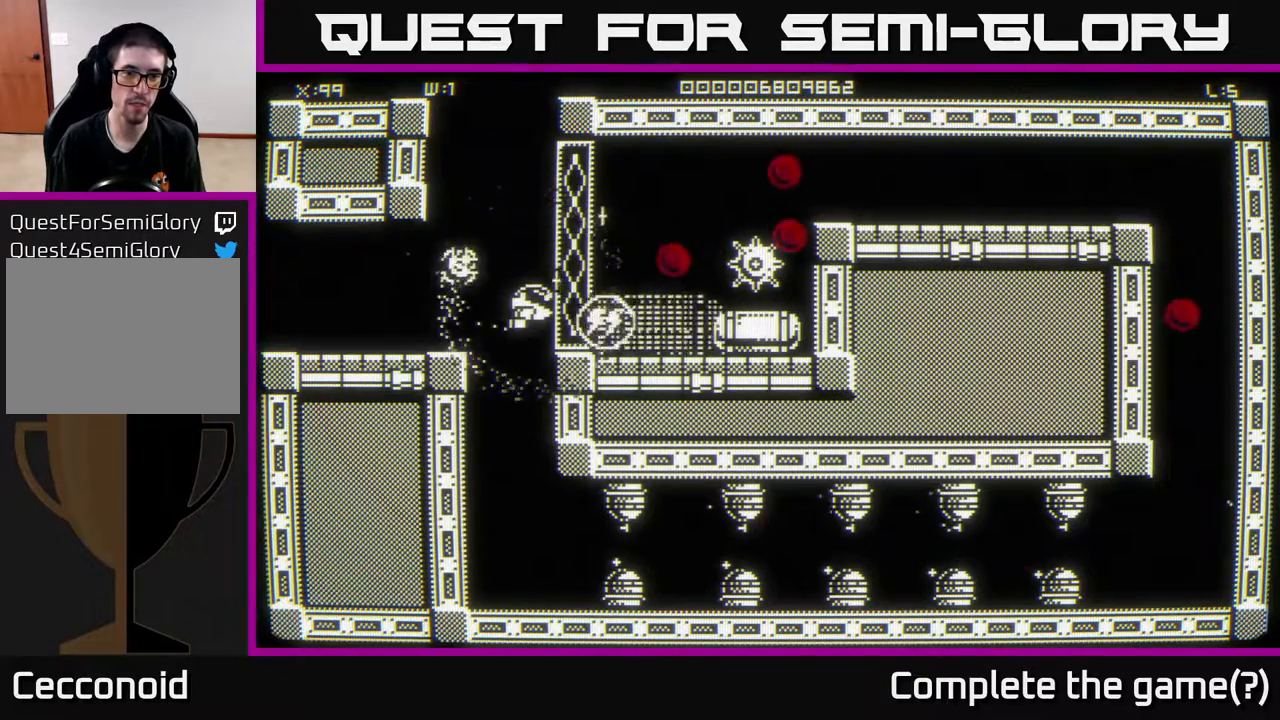
{"buttons": [], "left_stick": "up-right", "right_stick": "center", "events": [[367, "left_stick", "up-right"]]}
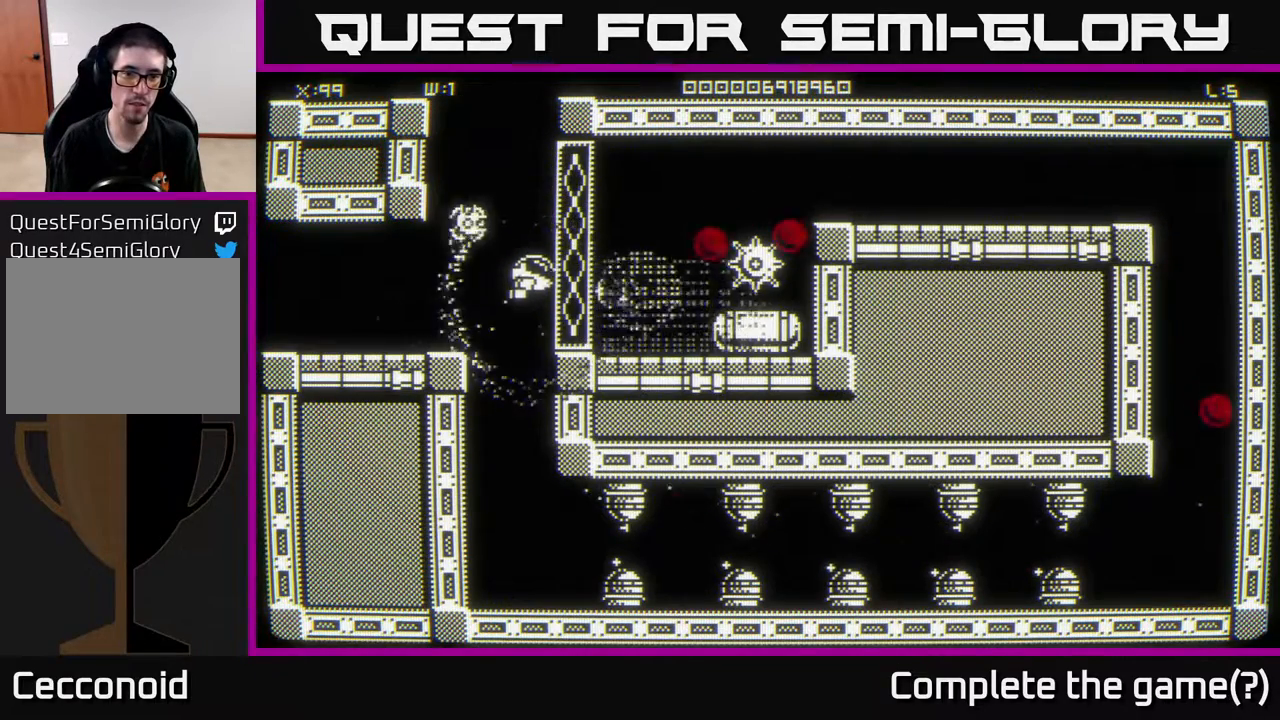
{"buttons": [], "left_stick": "down-right", "right_stick": "center", "events": [[17, "left_stick", "center"], [483, "left_stick", "down-right"]]}
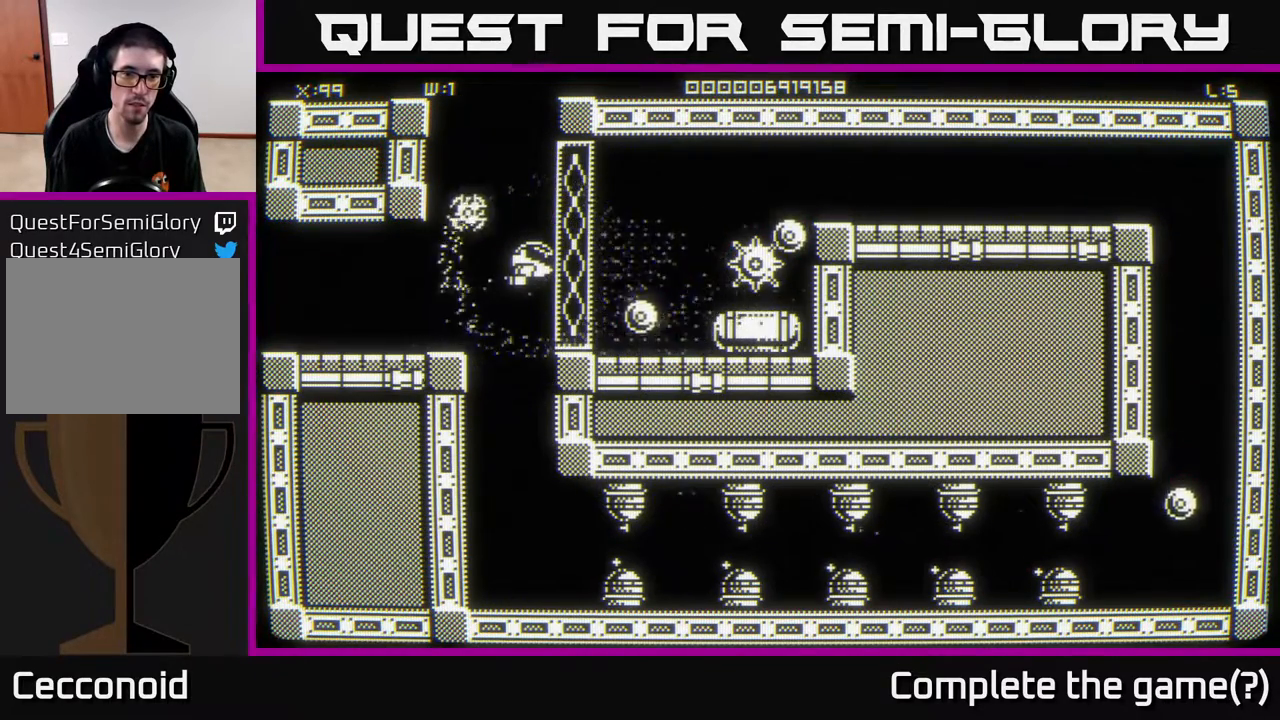
{"buttons": [], "left_stick": "right", "right_stick": "center", "events": [[200, "left_stick", "center"], [467, "left_stick", "right"]]}
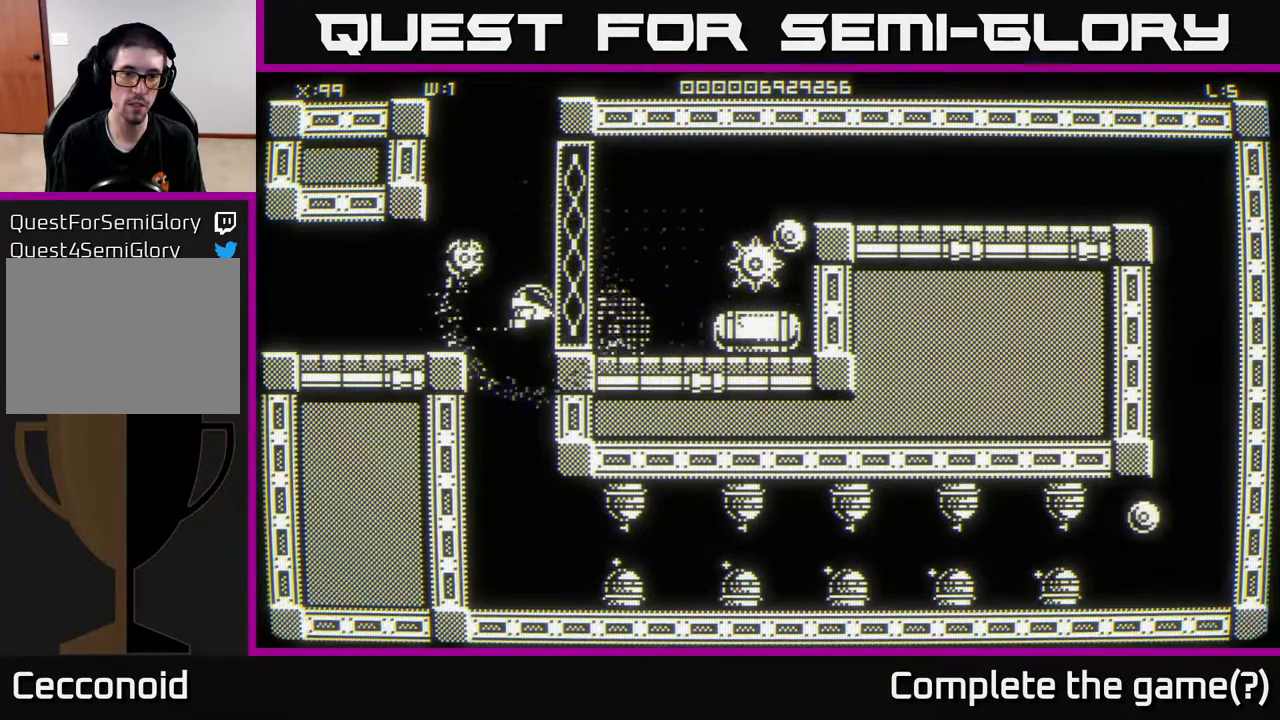
{"buttons": [], "left_stick": "down-left", "right_stick": "center", "events": [[183, "left_stick", "center"], [300, "left_stick", "down"], [500, "left_stick", "down-left"]]}
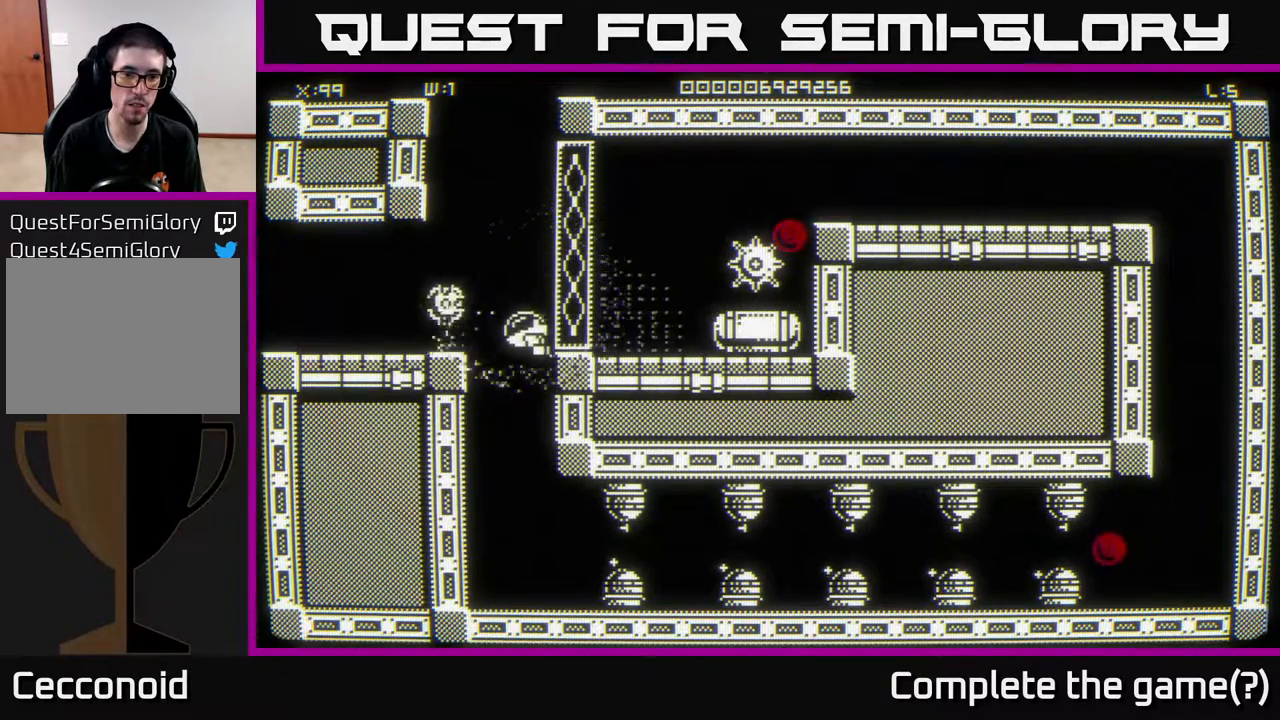
{"buttons": [], "left_stick": "right", "right_stick": "center", "events": [[33, "left_stick", "down"], [50, "left_stick", "center"], [333, "left_stick", "right"]]}
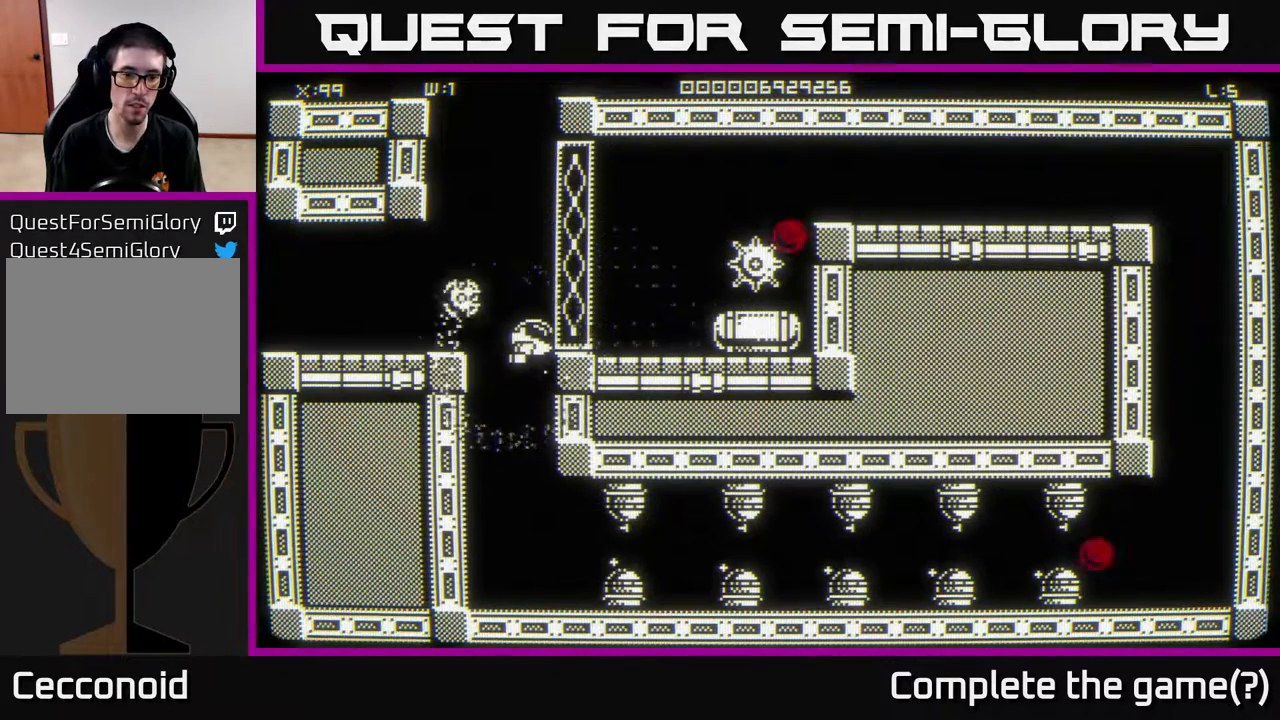
{"buttons": [], "left_stick": "center", "right_stick": "center", "events": [[100, "left_stick", "center"]]}
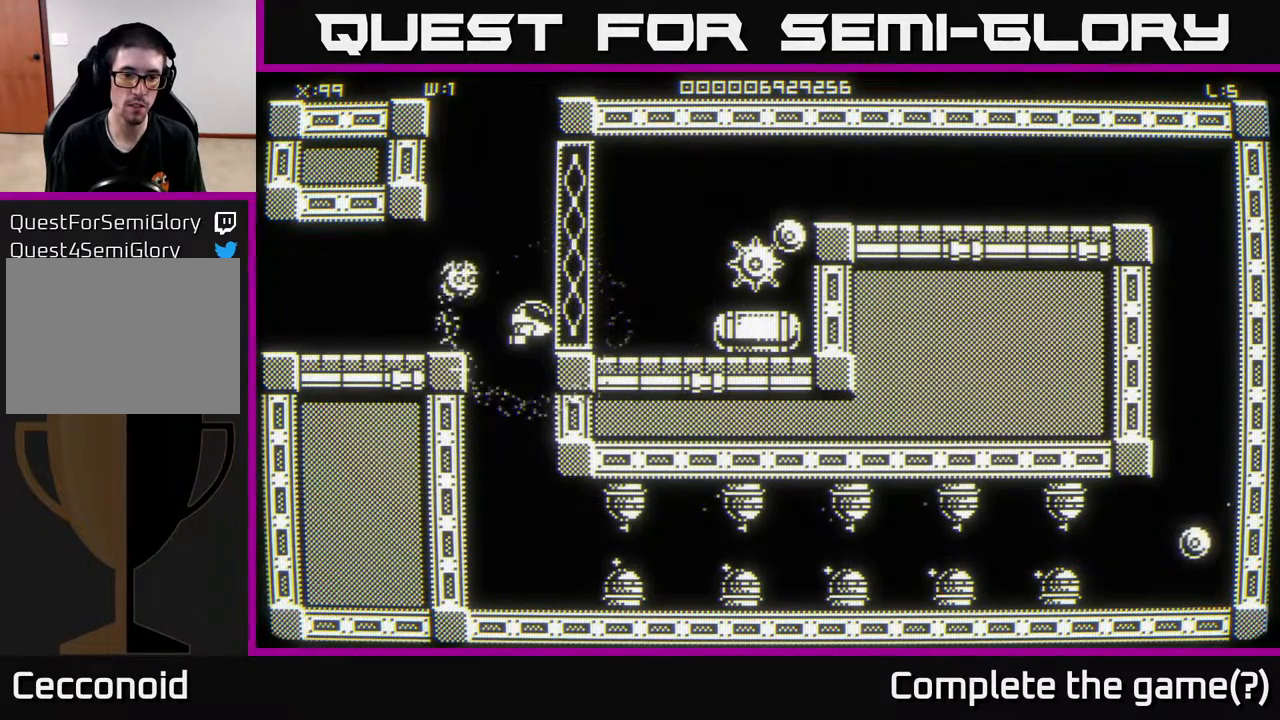
{"buttons": [], "left_stick": "down-left", "right_stick": "center", "events": [[383, "left_stick", "down"], [433, "left_stick", "down-left"]]}
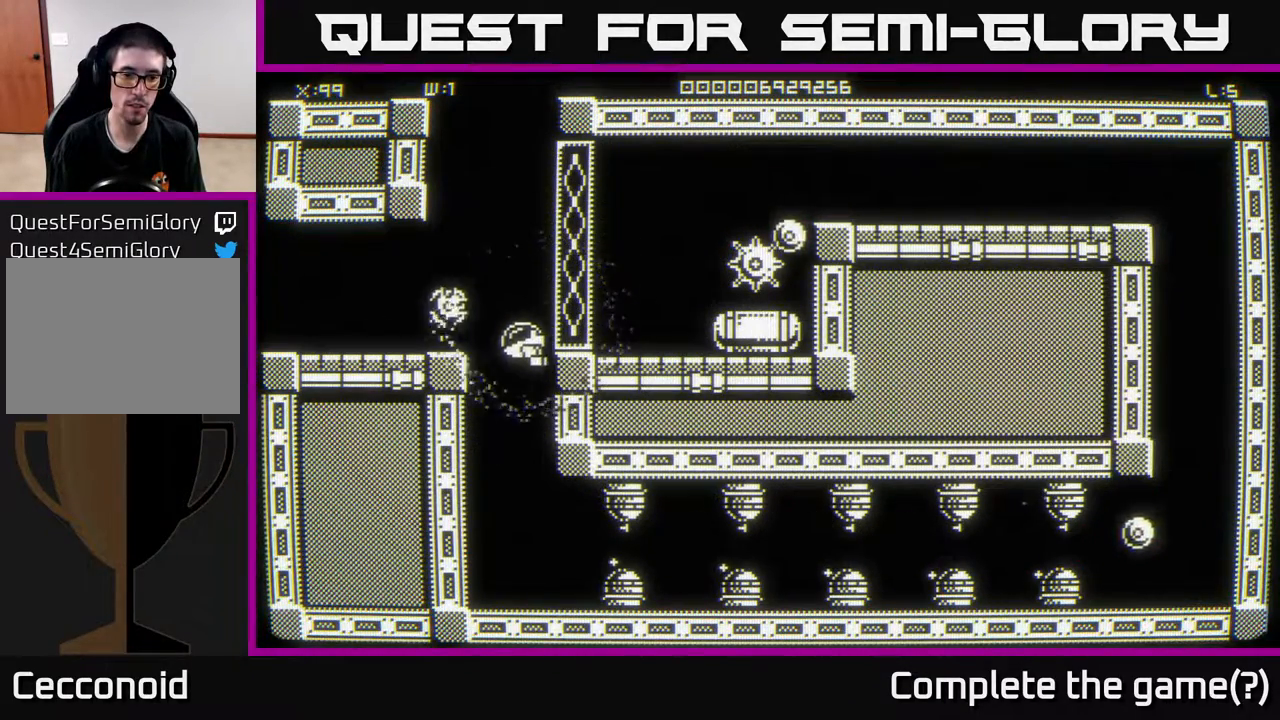
{"buttons": [], "left_stick": "down", "right_stick": "right", "events": [[417, "right_stick", "right"], [483, "left_stick", "down"]]}
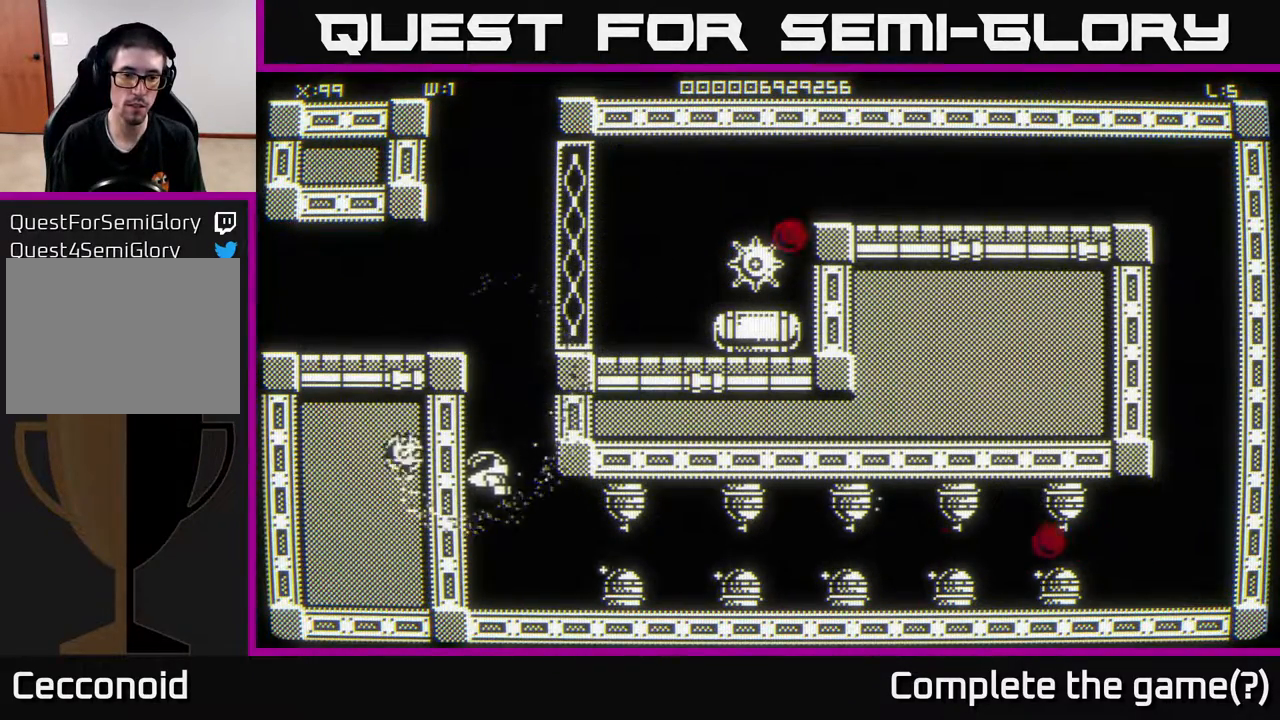
{"buttons": [], "left_stick": "center", "right_stick": "right", "events": [[500, "left_stick", "center"]]}
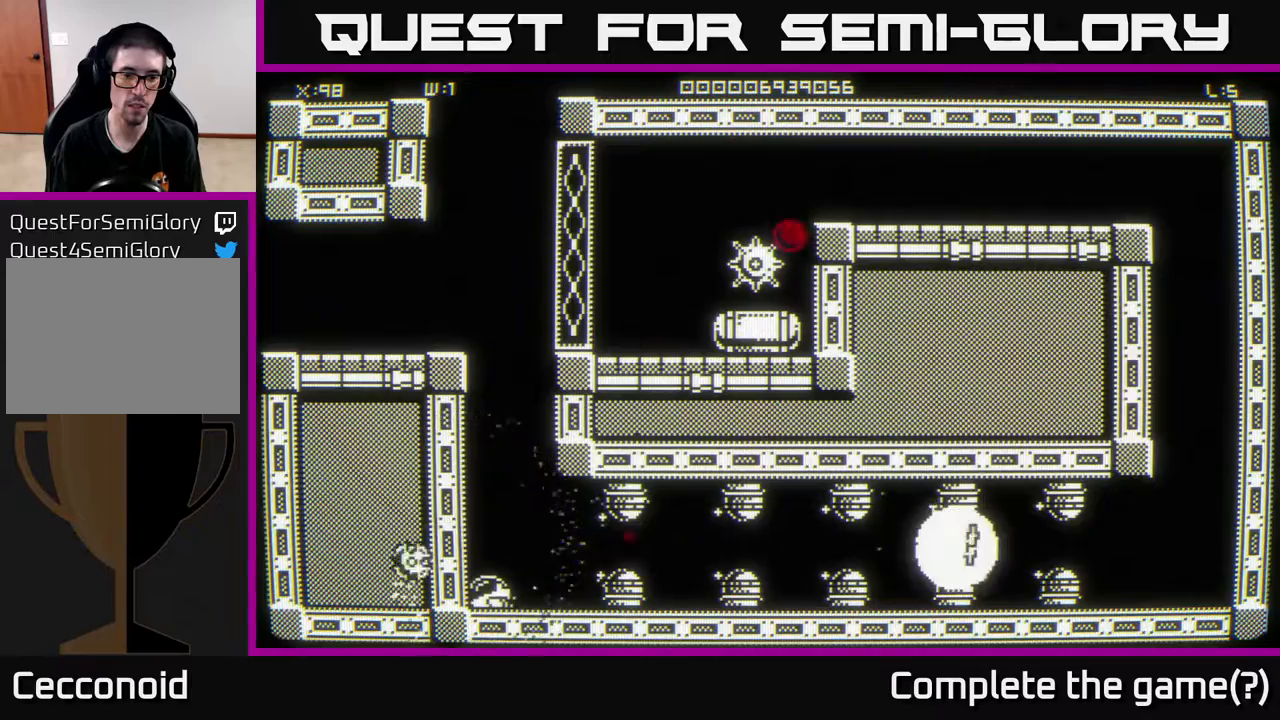
{"buttons": [], "left_stick": "center", "right_stick": "right", "events": [[33, "left_stick", "up"], [417, "left_stick", "right"], [500, "left_stick", "center"]]}
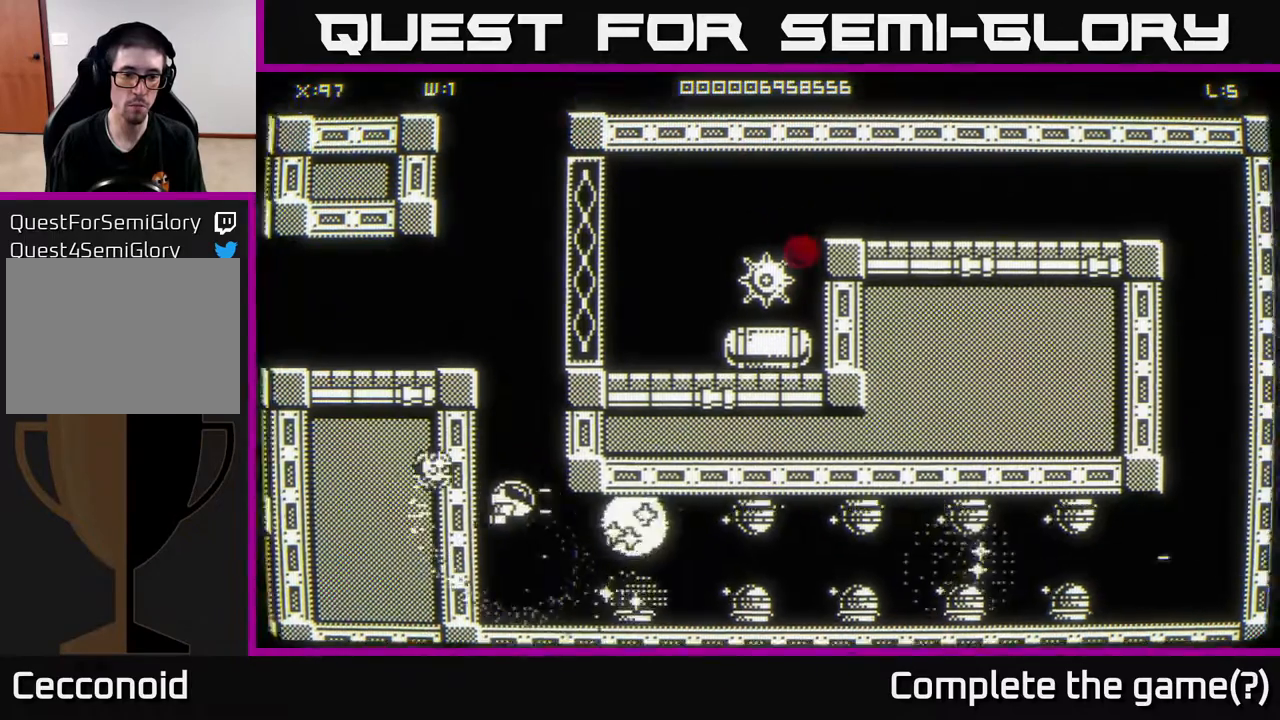
{"buttons": [], "left_stick": "down", "right_stick": "center", "events": [[33, "left_stick", "right"], [67, "left_stick", "up"], [300, "left_stick", "down-right"], [333, "right_stick", "center"], [350, "left_stick", "down"]]}
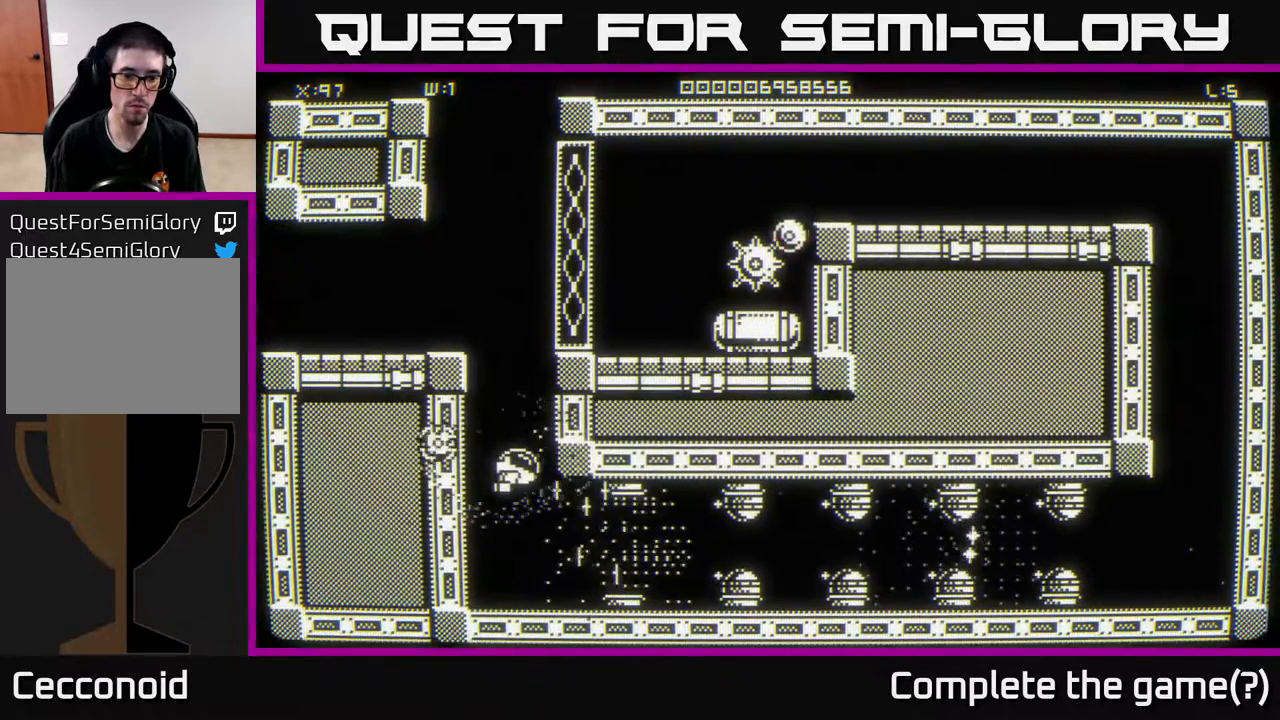
{"buttons": [], "left_stick": "center", "right_stick": "right", "events": [[83, "right_stick", "right"], [300, "left_stick", "down-left"], [500, "left_stick", "center"]]}
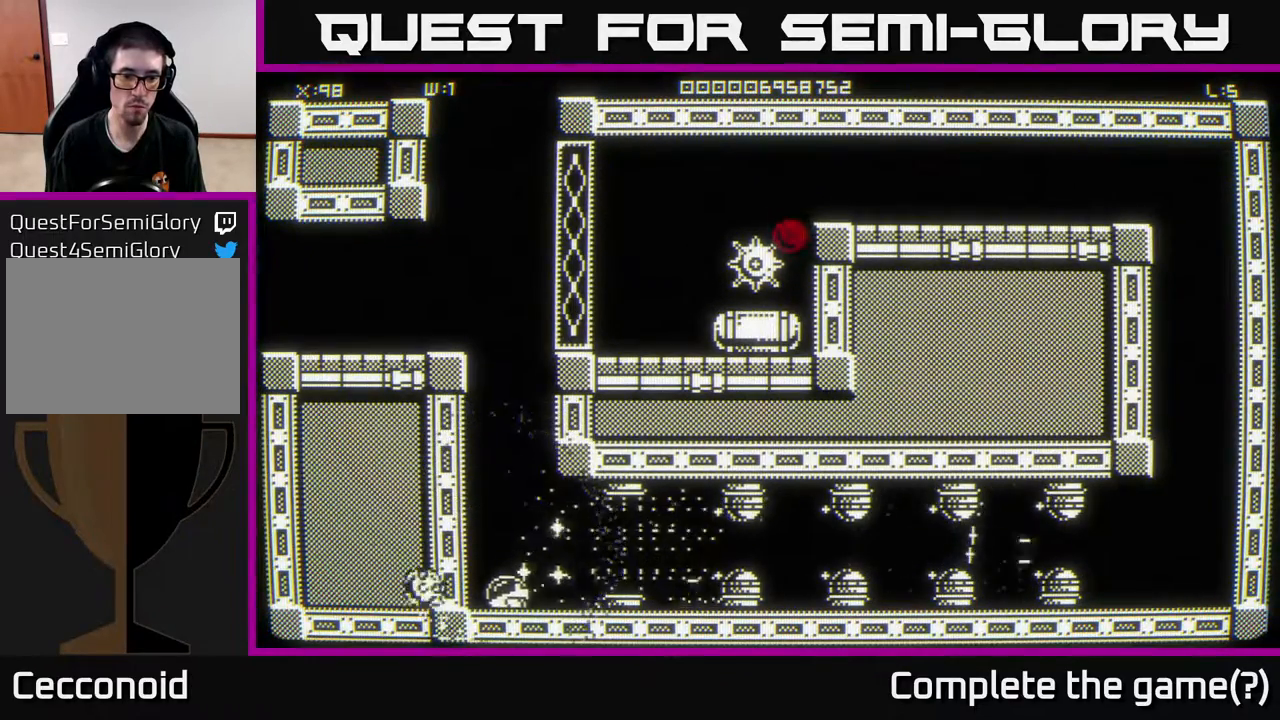
{"buttons": [], "left_stick": "up", "right_stick": "right", "events": [[33, "left_stick", "up"], [333, "left_stick", "down"], [500, "left_stick", "up"]]}
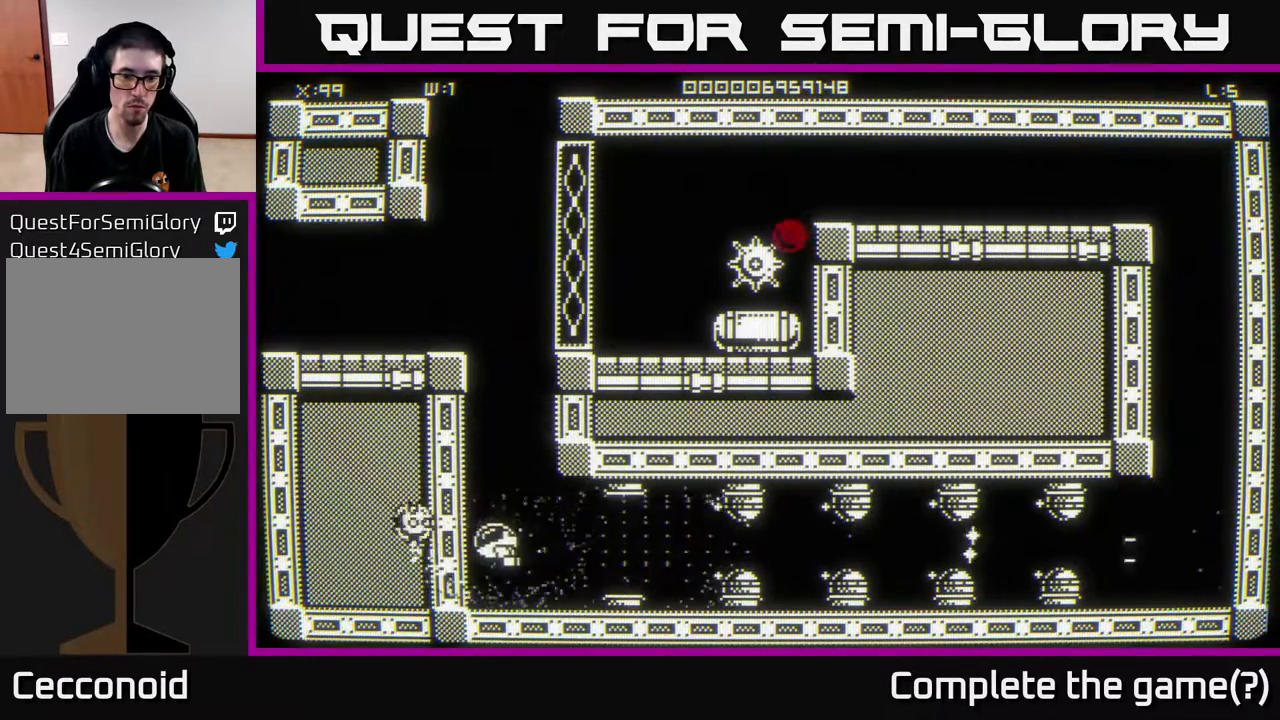
{"buttons": [], "left_stick": "down", "right_stick": "right", "events": [[200, "left_stick", "down"]]}